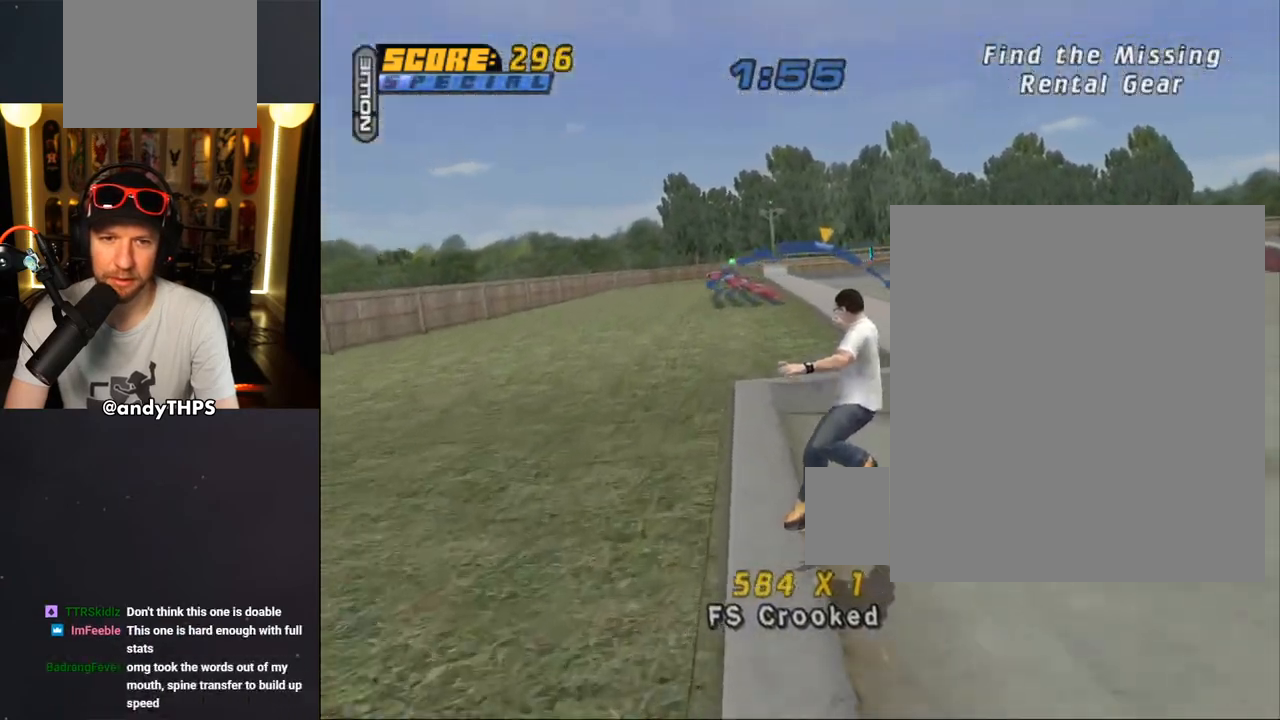
Gameplay with a controller (PlayStation layout); each line is a JSON object with the inputs held at the frame after it. "events" lists button and stick changes between this image and that frame as [ms after this image, input, new state], when the widget could be followed in between. Not read: START.
{"buttons": ["CROSS"], "left_stick": "center", "right_stick": "center", "events": [[150, "CROSS", "down"]]}
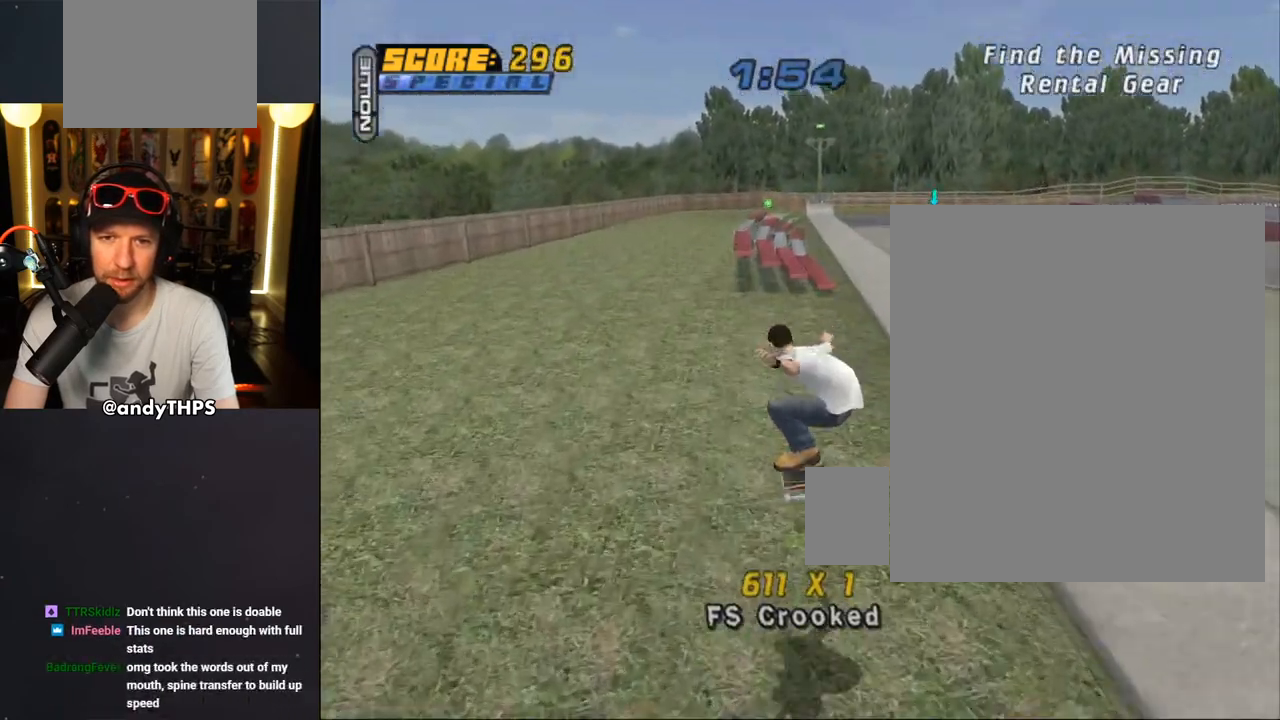
{"buttons": ["CROSS", "DPAD_DOWN", "DPAD_RIGHT"], "left_stick": "center", "right_stick": "center", "events": [[17, "DPAD_RIGHT", "down"], [33, "DPAD_DOWN", "down"]]}
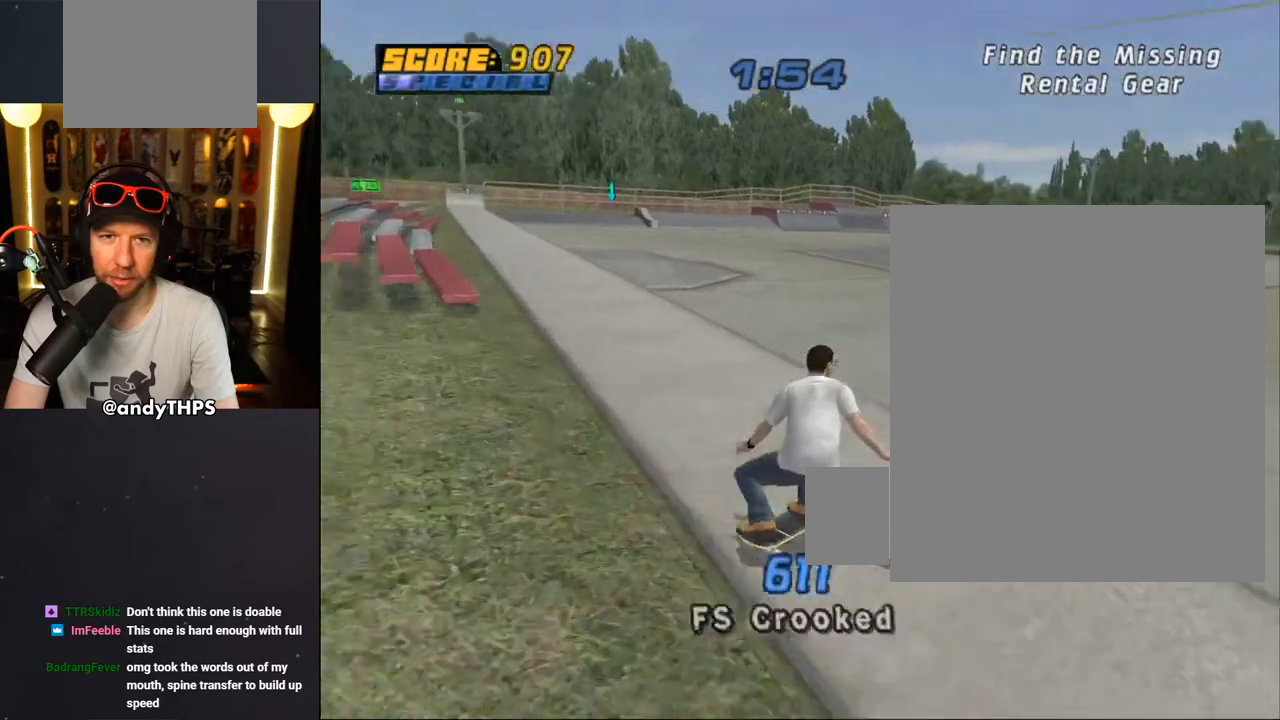
{"buttons": ["CROSS"], "left_stick": "center", "right_stick": "center", "events": [[83, "CROSS", "up"], [83, "DPAD_DOWN", "up"], [100, "DPAD_RIGHT", "up"], [250, "right_stick", "left"], [367, "right_stick", "center"], [417, "DPAD_DOWN", "down"], [483, "CROSS", "down"], [500, "DPAD_DOWN", "up"]]}
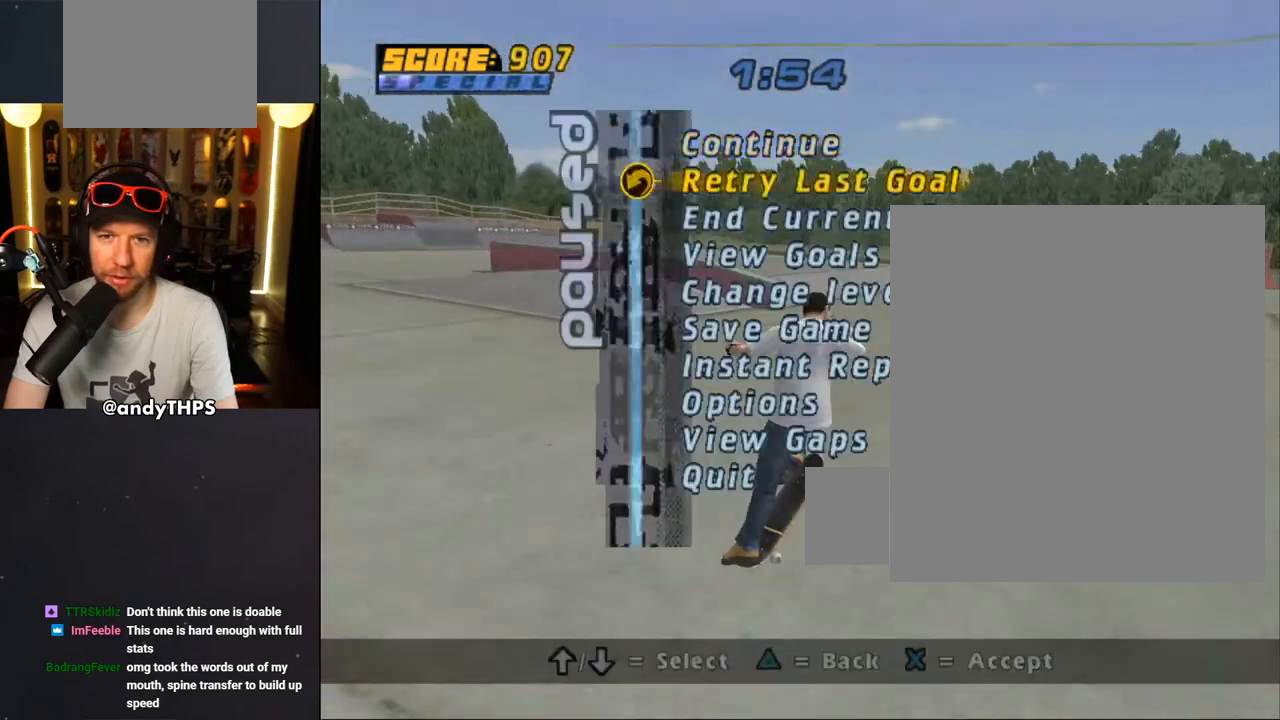
{"buttons": ["DPAD_DOWN", "DPAD_LEFT"], "left_stick": "center", "right_stick": "center", "events": [[83, "CROSS", "up"], [250, "DPAD_DOWN", "down"], [450, "DPAD_LEFT", "down"]]}
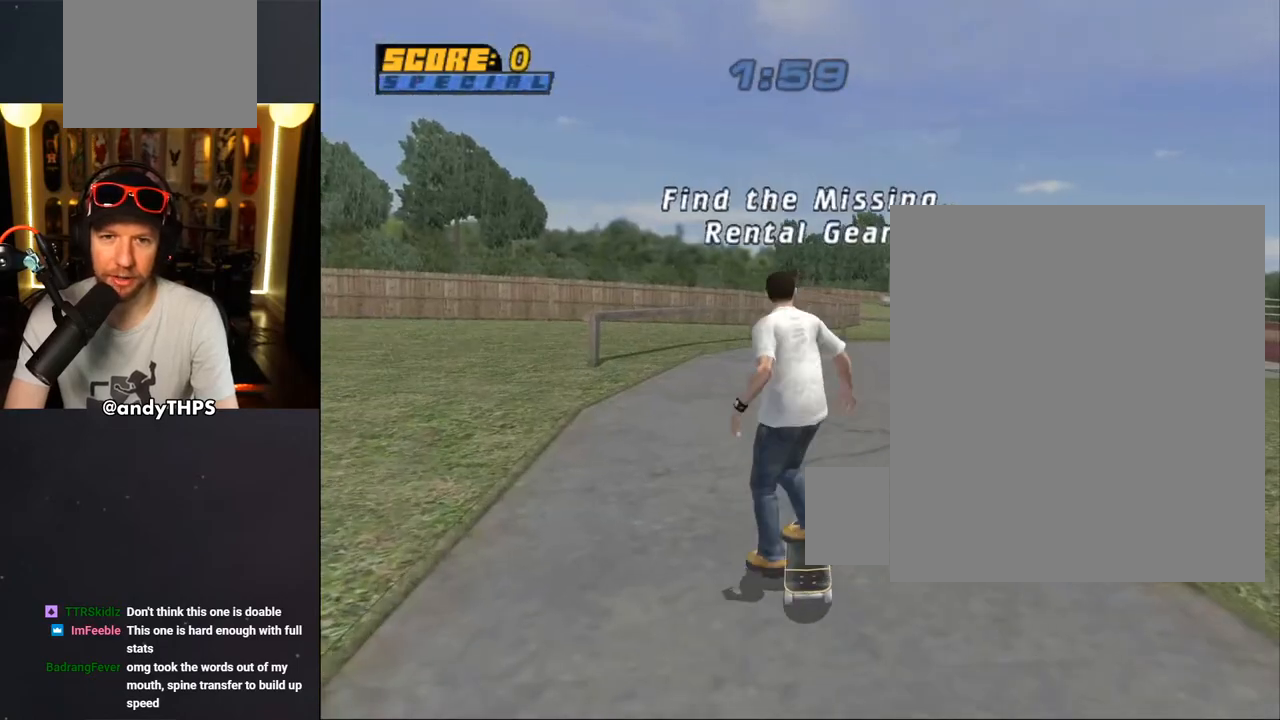
{"buttons": ["DPAD_DOWN", "DPAD_LEFT"], "left_stick": "center", "right_stick": "center", "events": []}
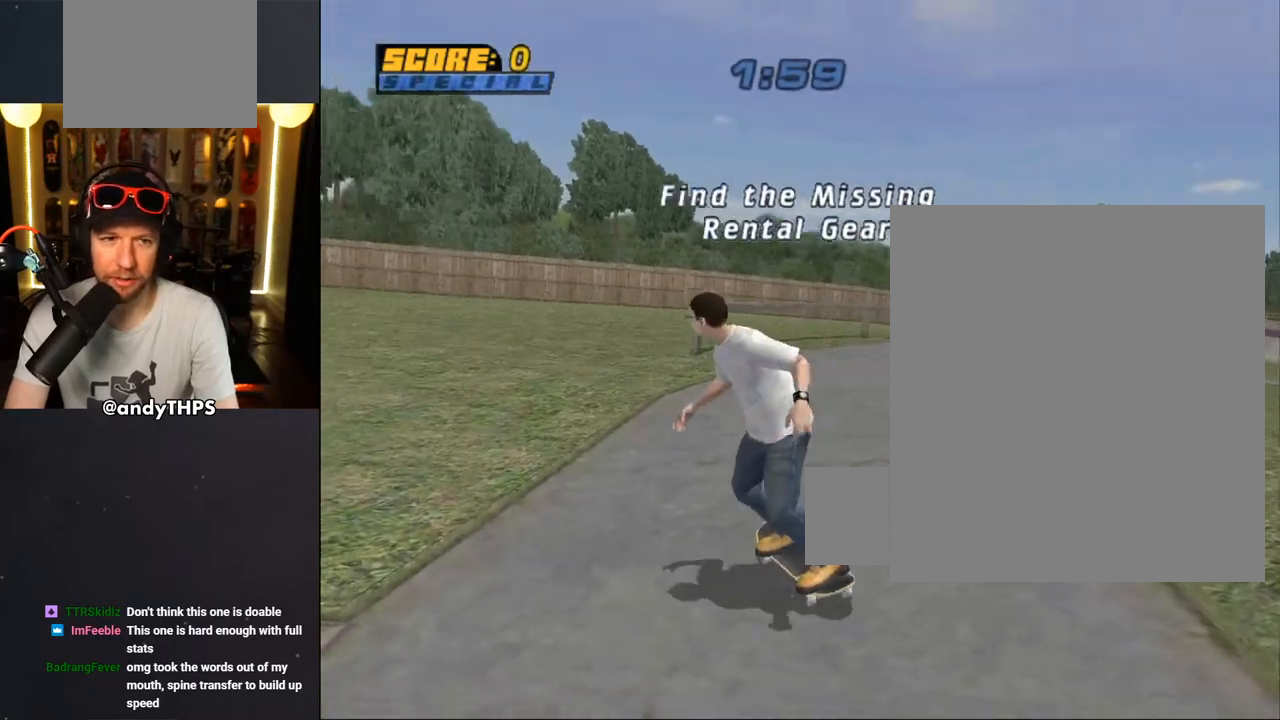
{"buttons": ["DPAD_DOWN"], "left_stick": "center", "right_stick": "center", "events": [[200, "DPAD_LEFT", "up"]]}
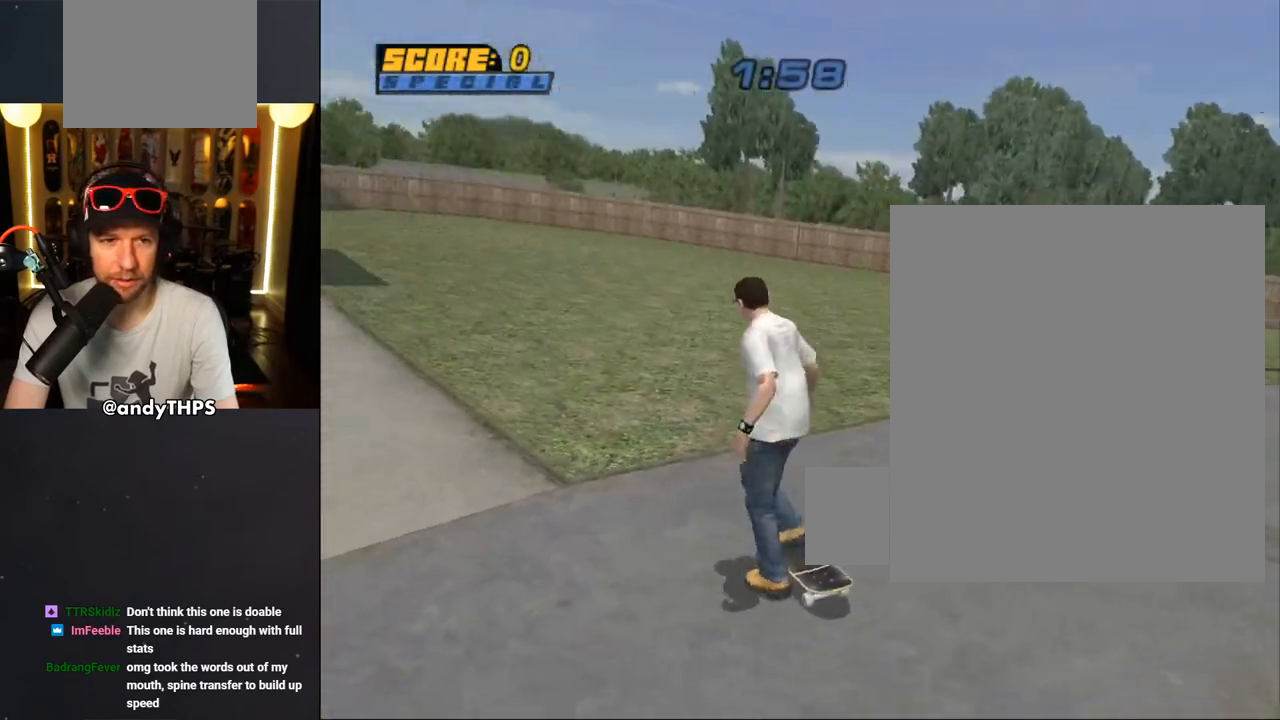
{"buttons": ["DPAD_DOWN", "DPAD_LEFT"], "left_stick": "center", "right_stick": "center", "events": [[33, "DPAD_LEFT", "down"], [217, "DPAD_DOWN", "up"], [467, "DPAD_DOWN", "down"]]}
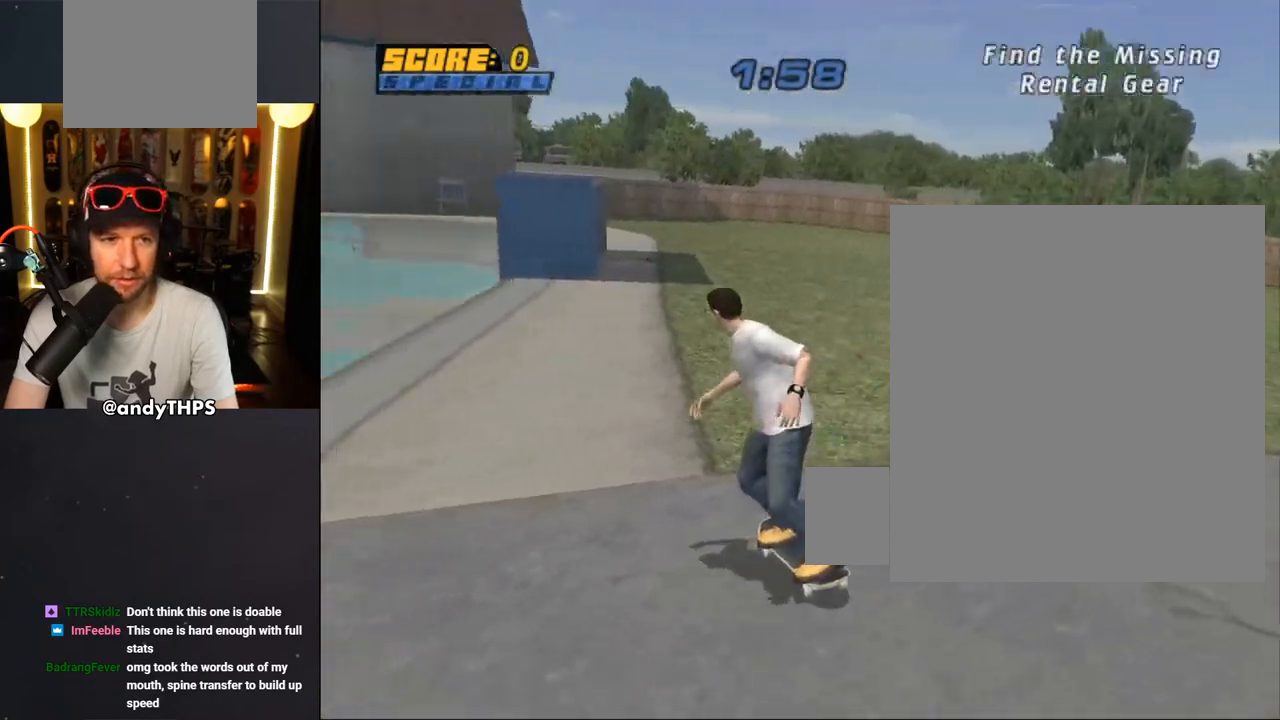
{"buttons": ["DPAD_DOWN"], "left_stick": "center", "right_stick": "center", "events": [[67, "DPAD_LEFT", "up"], [133, "DPAD_LEFT", "down"], [183, "DPAD_DOWN", "up"], [233, "DPAD_LEFT", "up"], [317, "DPAD_DOWN", "down"]]}
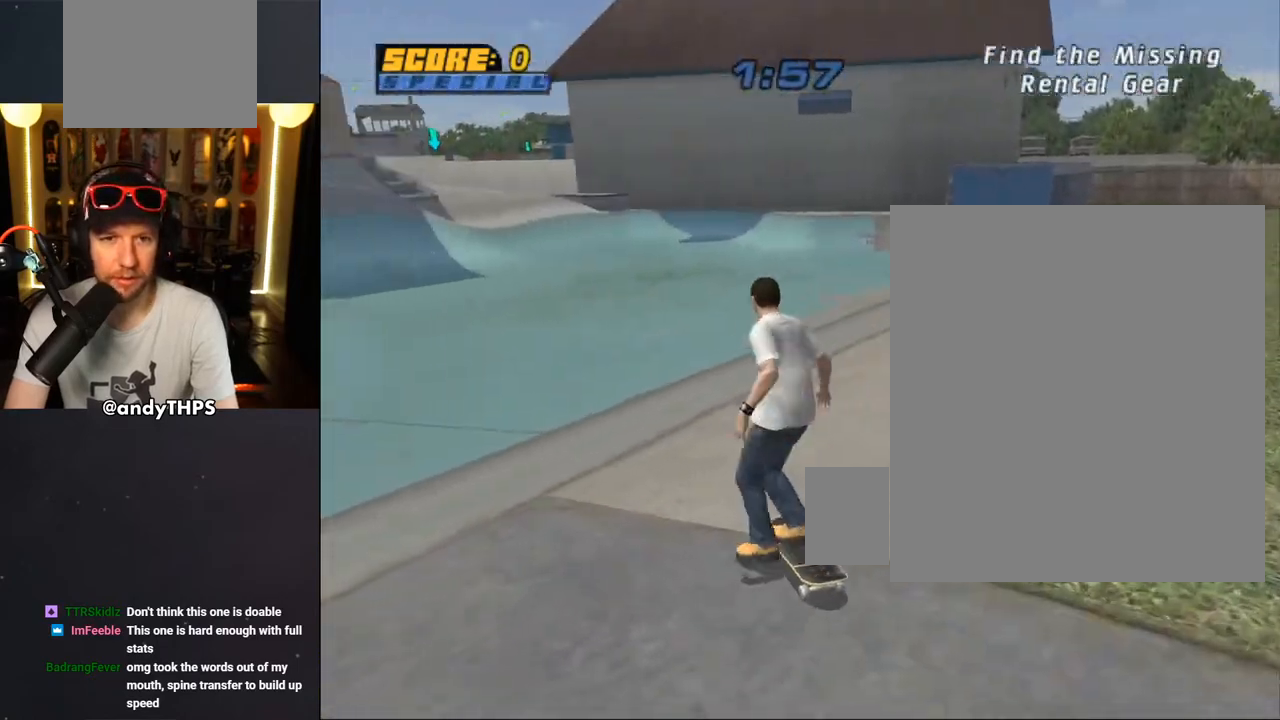
{"buttons": ["DPAD_DOWN", "DPAD_LEFT"], "left_stick": "center", "right_stick": "center", "events": [[17, "DPAD_RIGHT", "down"], [83, "DPAD_DOWN", "up"], [150, "DPAD_RIGHT", "up"], [400, "DPAD_DOWN", "down"], [400, "DPAD_LEFT", "down"]]}
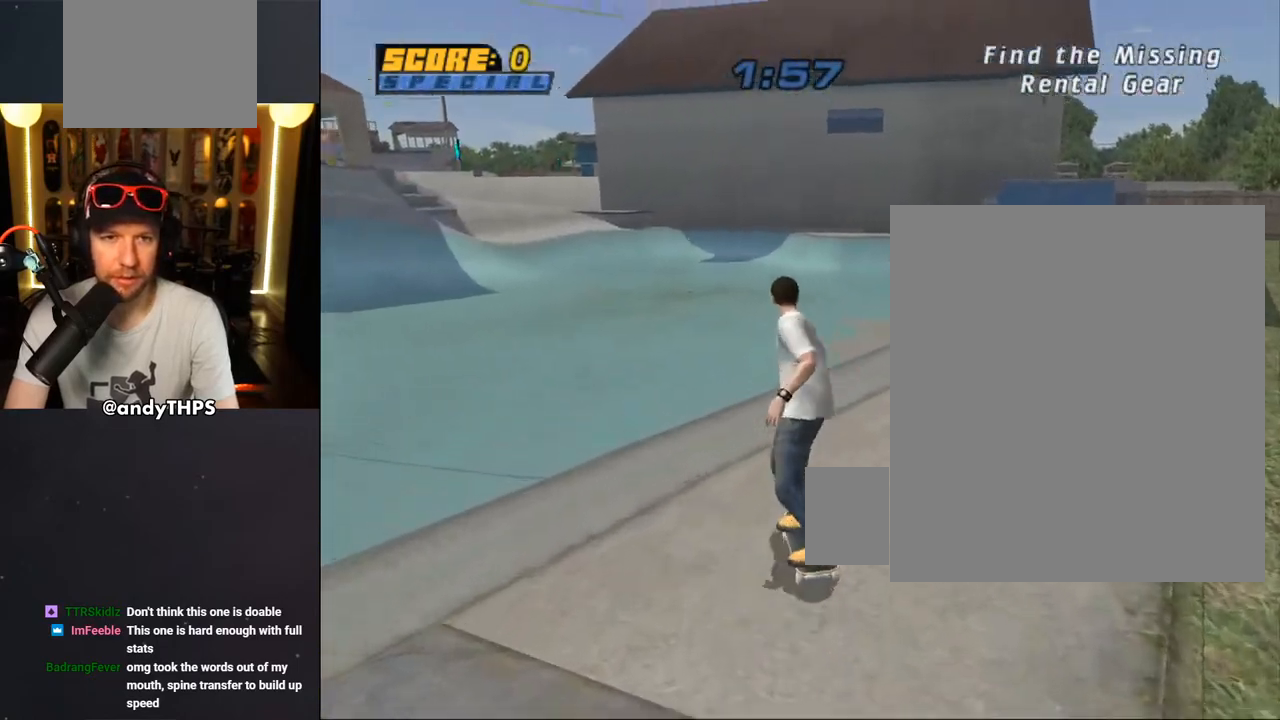
{"buttons": ["TRIANGLE", "DPAD_DOWN", "DPAD_LEFT"], "left_stick": "center", "right_stick": "center", "events": [[233, "TRIANGLE", "down"]]}
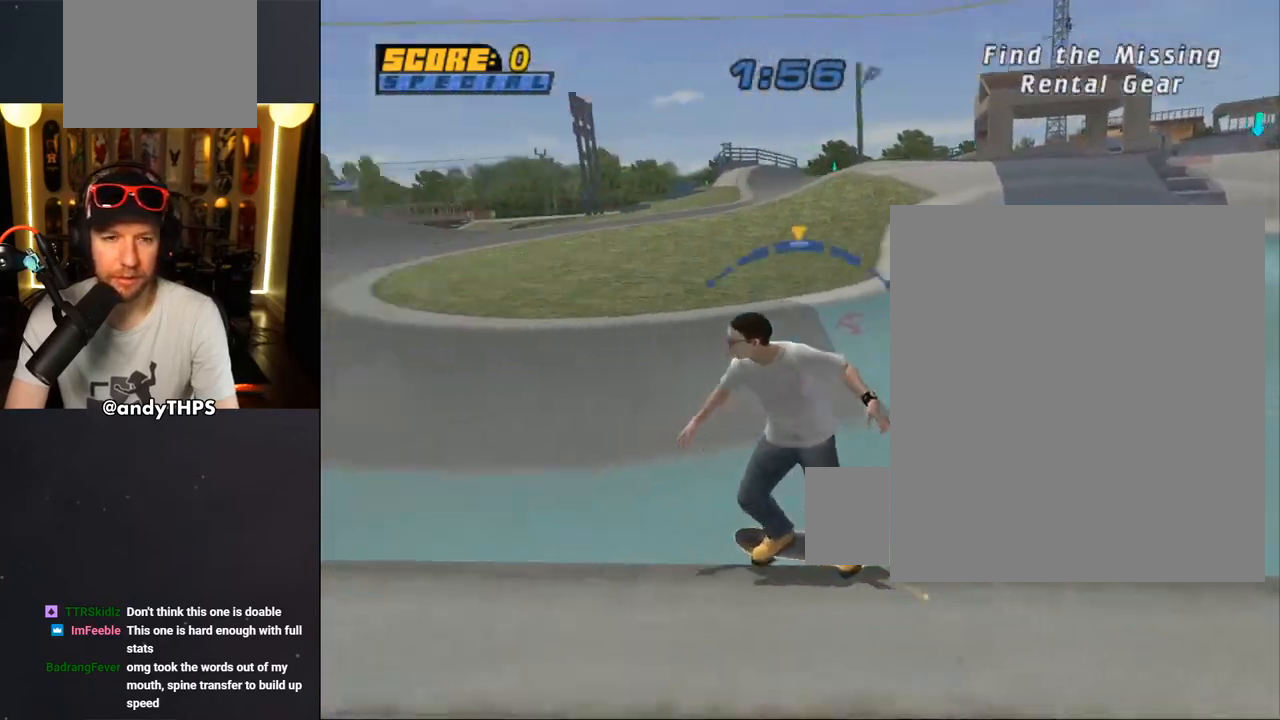
{"buttons": [], "left_stick": "center", "right_stick": "center", "events": [[17, "DPAD_DOWN", "up"], [17, "DPAD_LEFT", "up"], [133, "TRIANGLE", "up"]]}
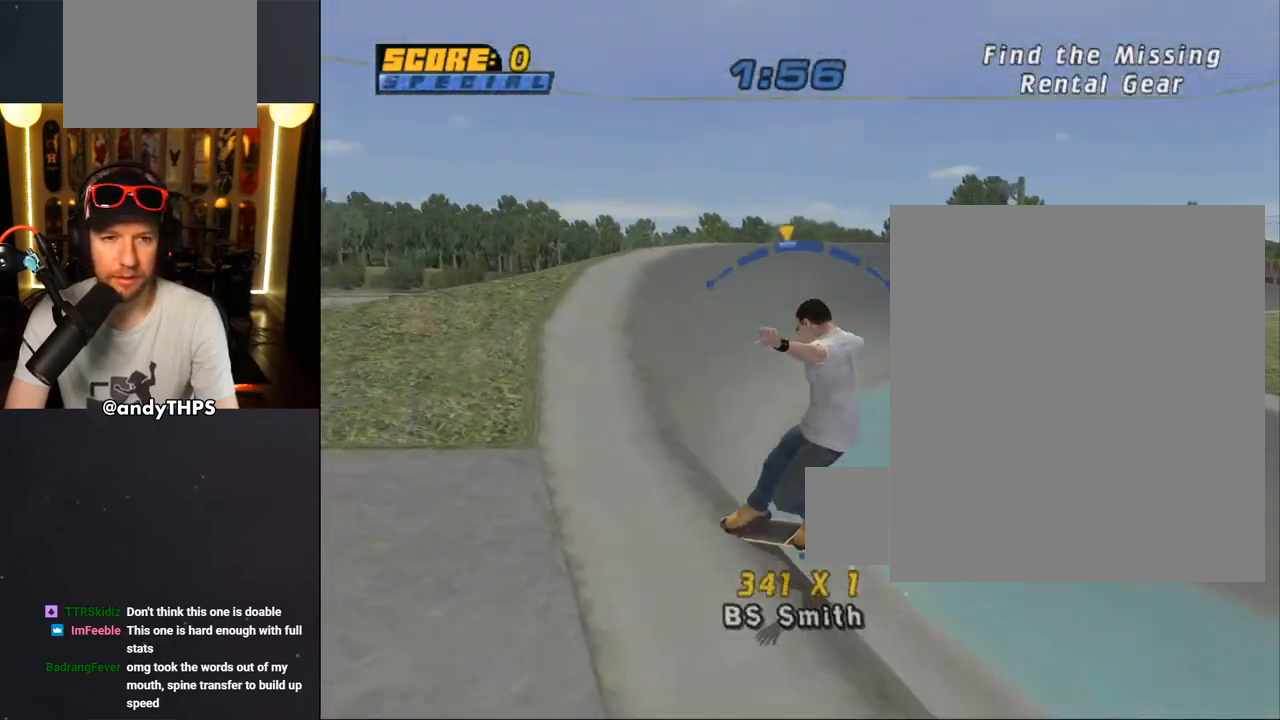
{"buttons": ["DPAD_LEFT"], "left_stick": "center", "right_stick": "center", "events": [[383, "DPAD_LEFT", "down"], [400, "DPAD_UP", "down"], [433, "DPAD_UP", "up"]]}
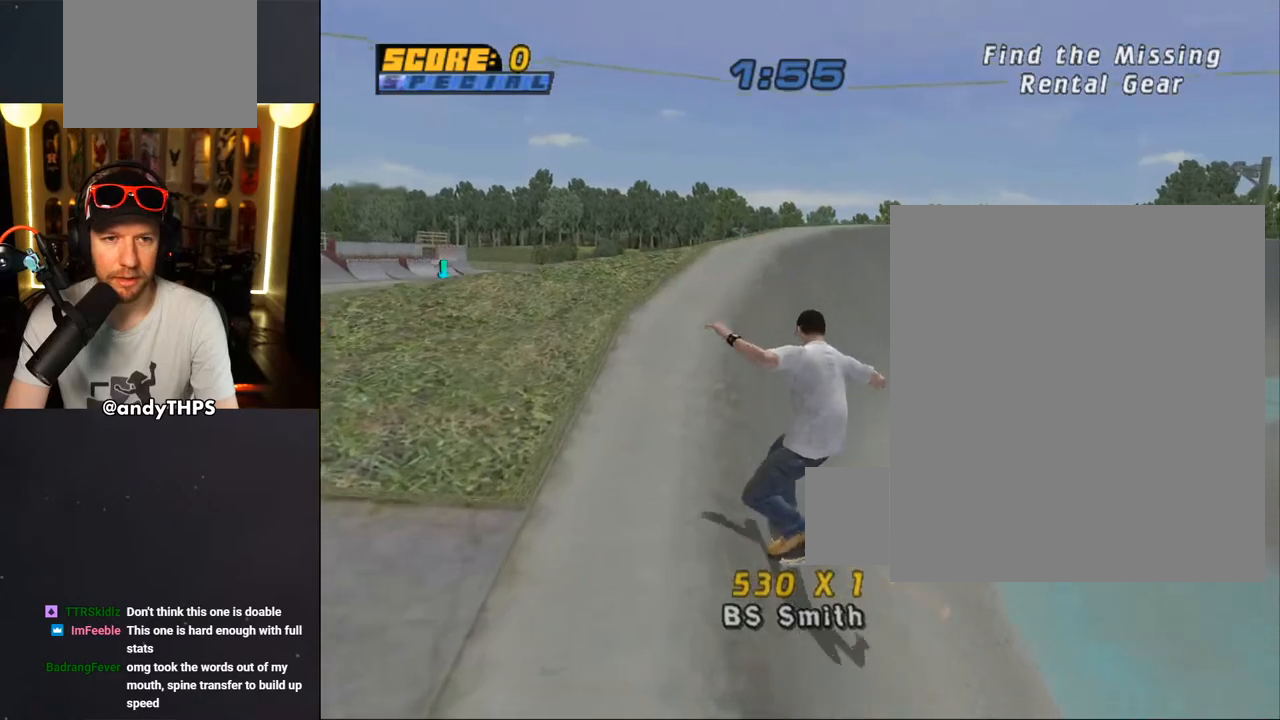
{"buttons": [], "left_stick": "center", "right_stick": "center", "events": [[133, "CROSS", "down"], [250, "DPAD_LEFT", "up"], [450, "CROSS", "up"]]}
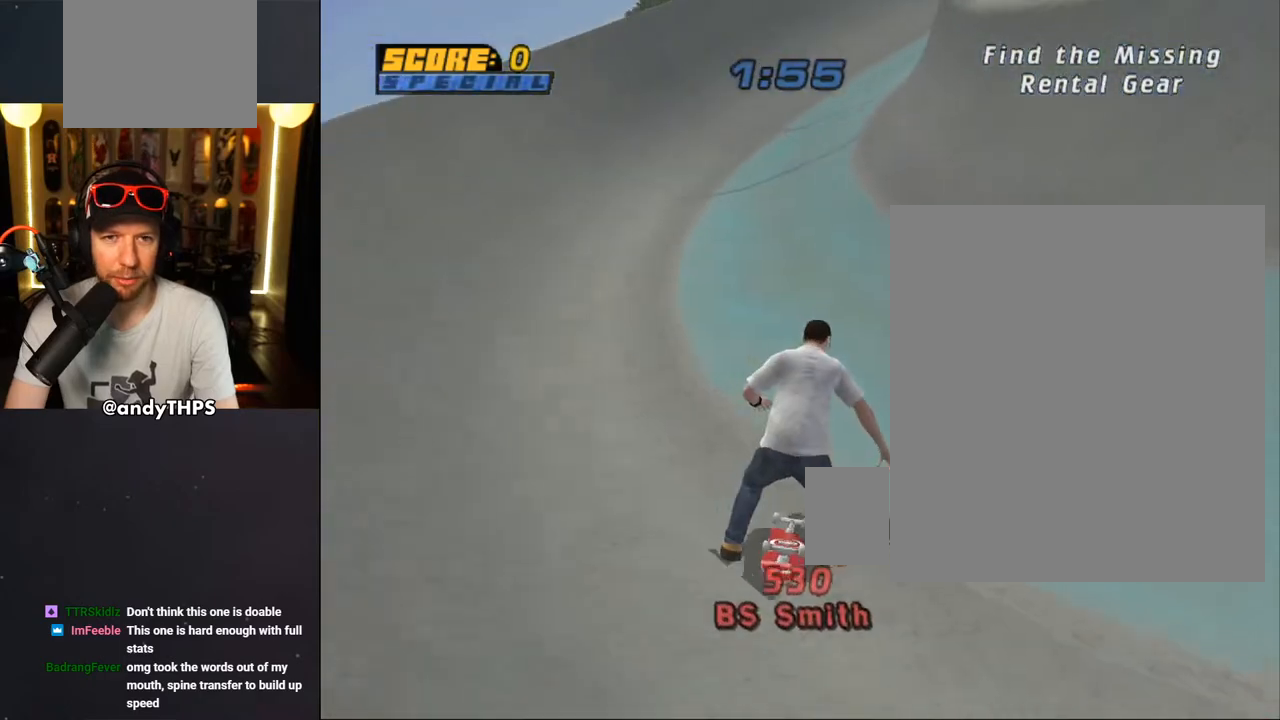
{"buttons": ["CROSS"], "left_stick": "center", "right_stick": "center", "events": [[83, "right_stick", "down-left"], [233, "DPAD_DOWN", "down"], [233, "right_stick", "center"], [317, "CROSS", "down"], [317, "DPAD_DOWN", "up"], [383, "CROSS", "up"], [500, "CROSS", "down"]]}